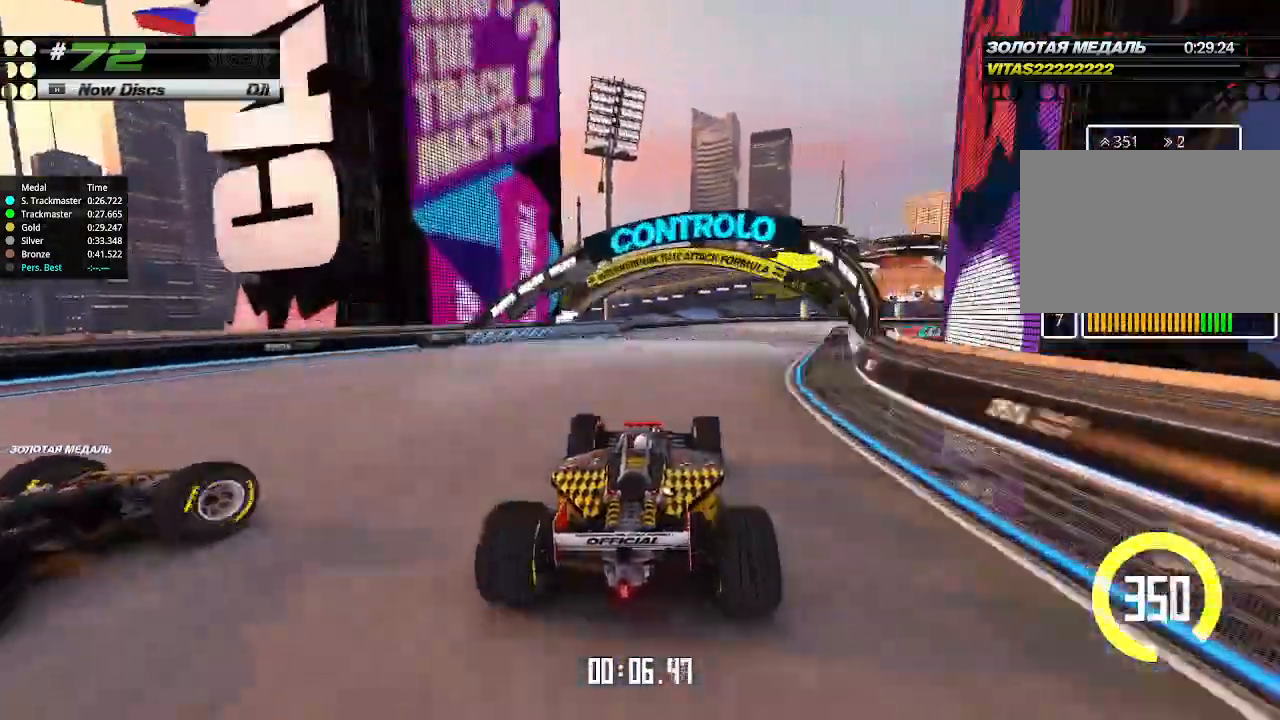
Gameplay with keyboard; each line is a JSON object with the keys held at the frame after it. "events" lists presses ("down") and releases ("up") of "down", "left", "right" and "up" between this image and that frame as [ms after this image, input, new state], when the widget could be followed in between. No other keys are recorded. Mouse input is not recorded.
{"keys": ["right", "up"], "events": [[33, "right", "down"], [233, "right", "up"], [300, "right", "down"]]}
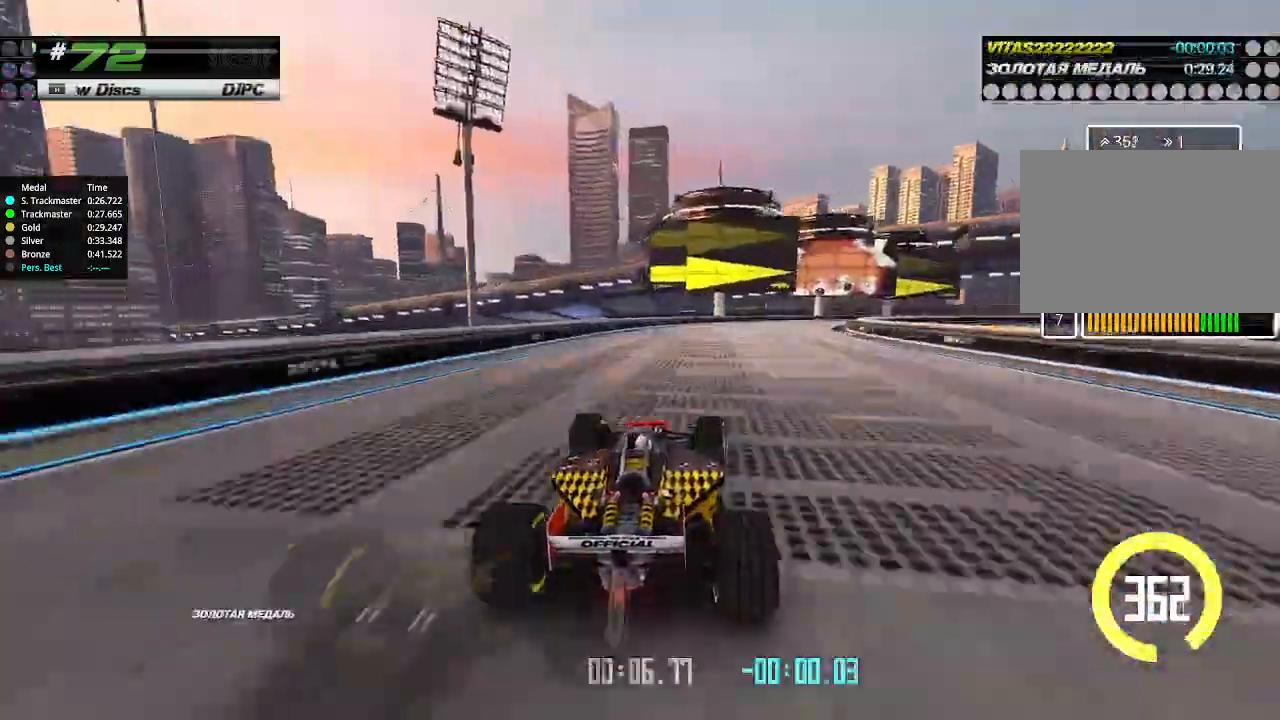
{"keys": ["right", "up"], "events": []}
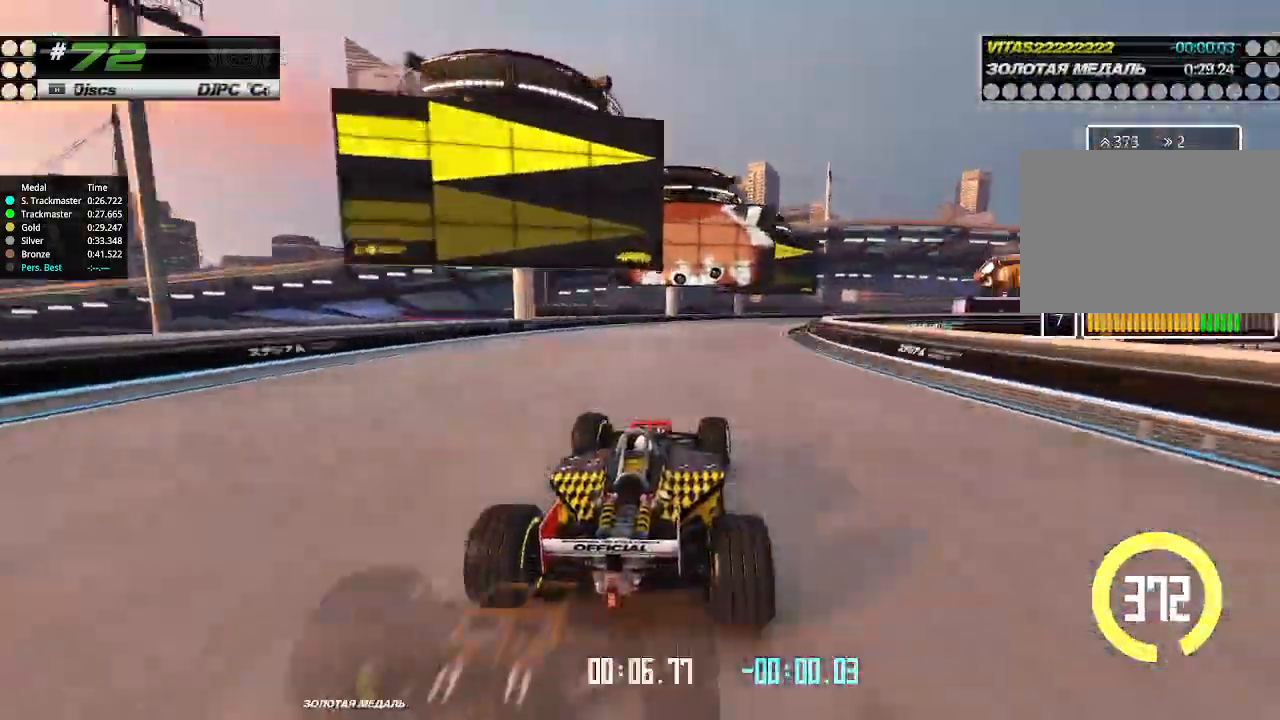
{"keys": ["up"], "events": [[466, "right", "up"]]}
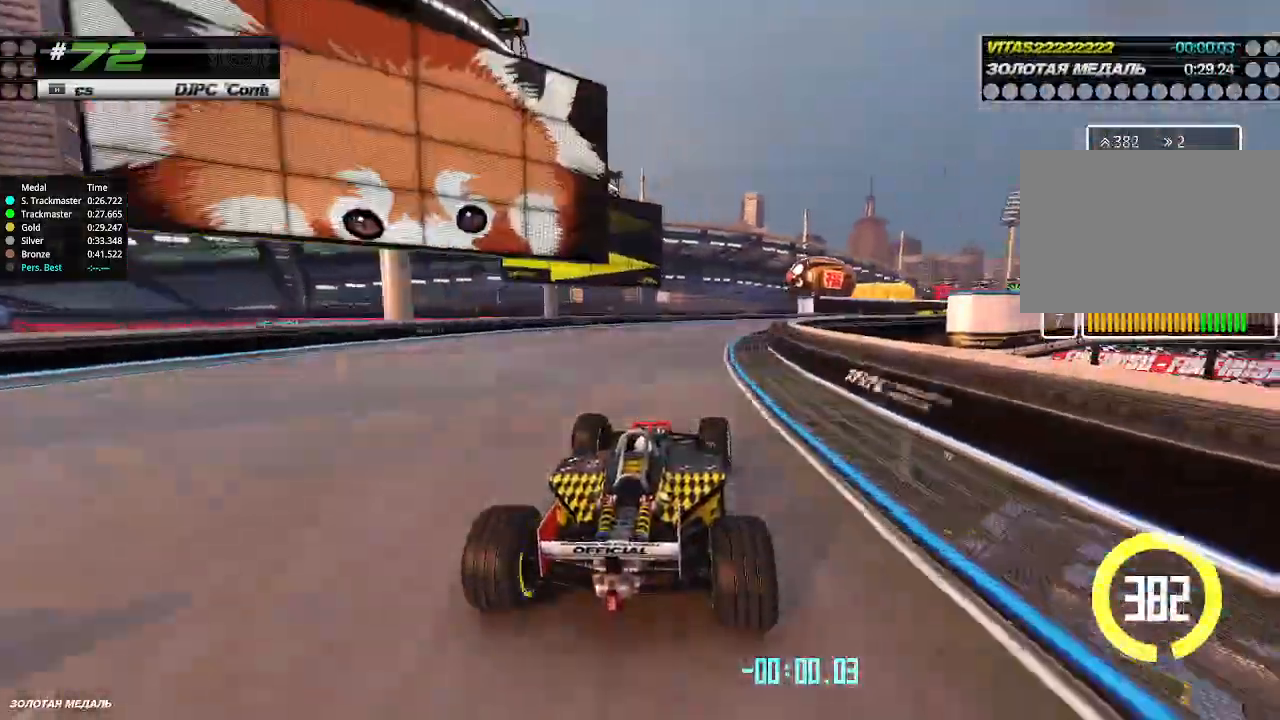
{"keys": ["right", "up"], "events": [[66, "right", "down"]]}
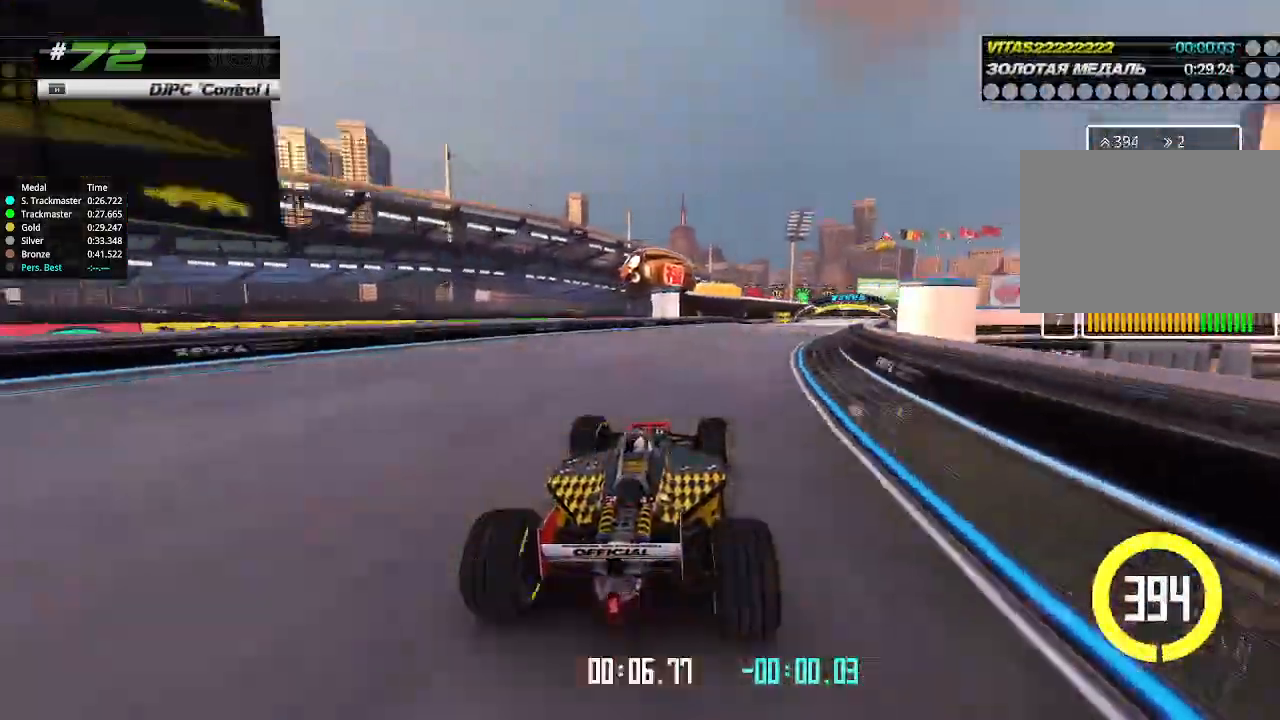
{"keys": ["up"], "events": [[366, "right", "up"]]}
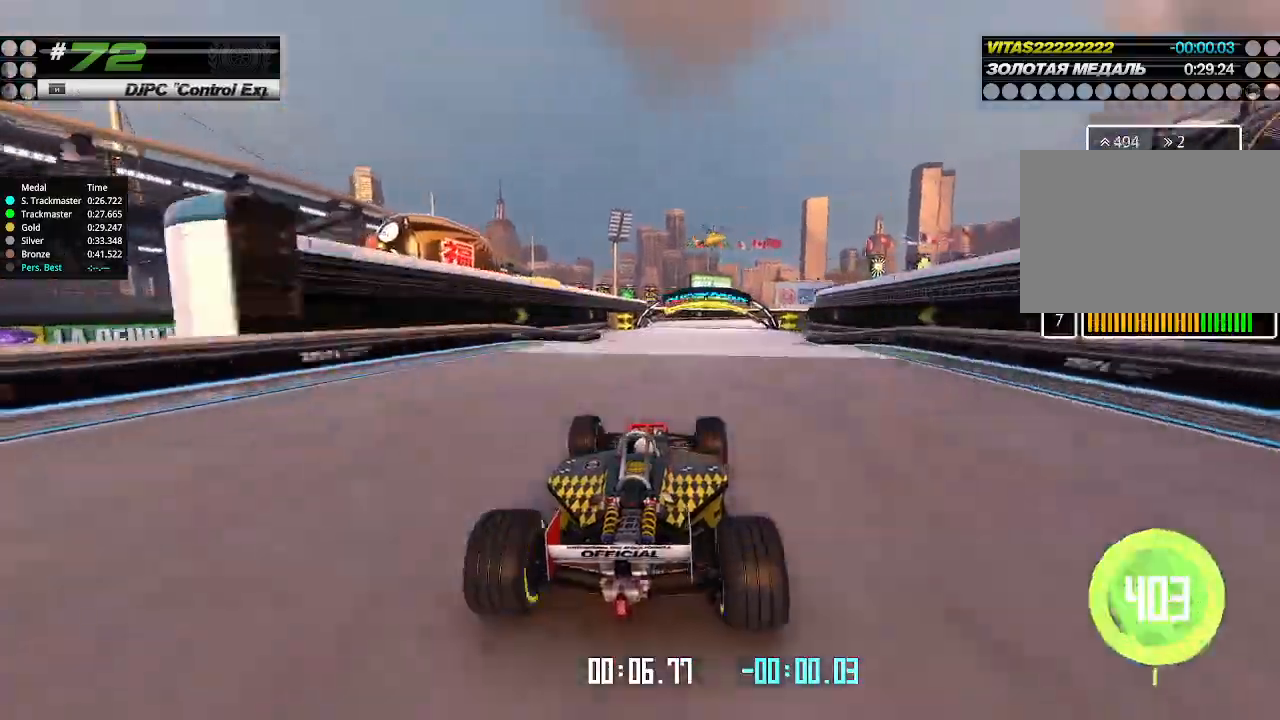
{"keys": ["right", "up"], "events": [[200, "right", "down"], [300, "right", "up"], [433, "right", "down"]]}
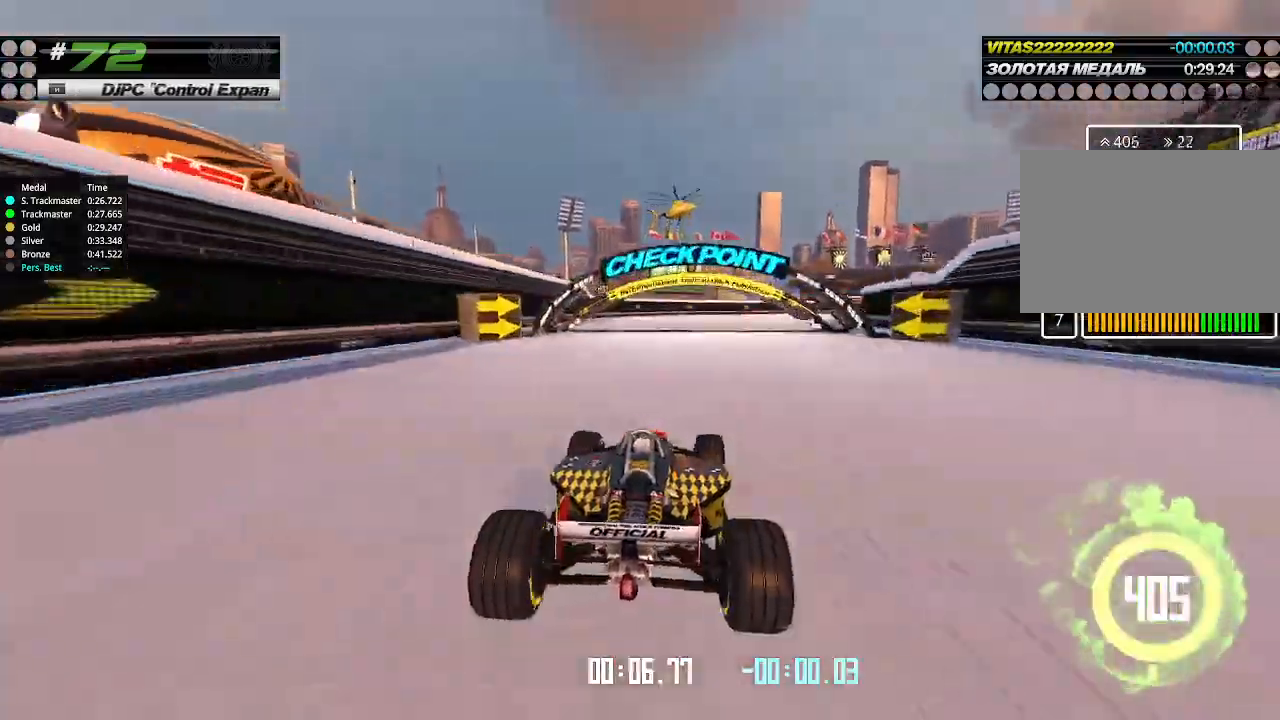
{"keys": ["right", "up"], "events": [[233, "up", "up"], [300, "up", "down"]]}
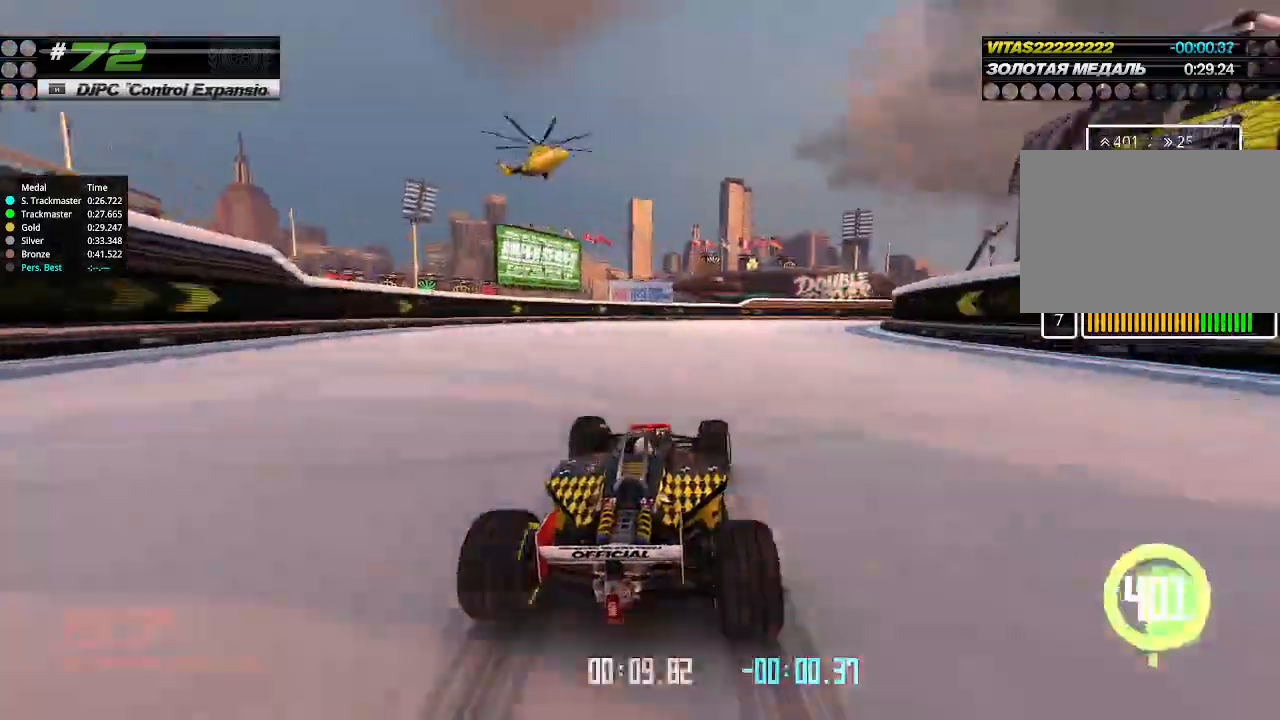
{"keys": ["right", "up"], "events": []}
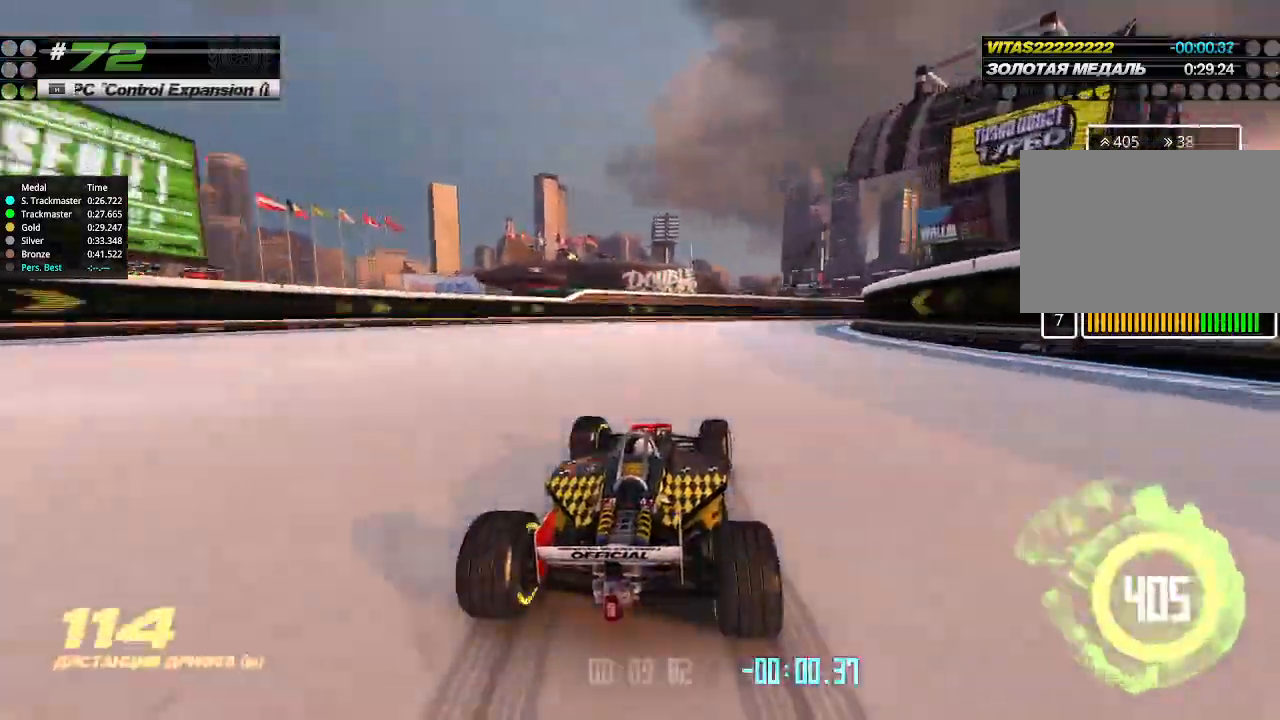
{"keys": ["right", "up"], "events": []}
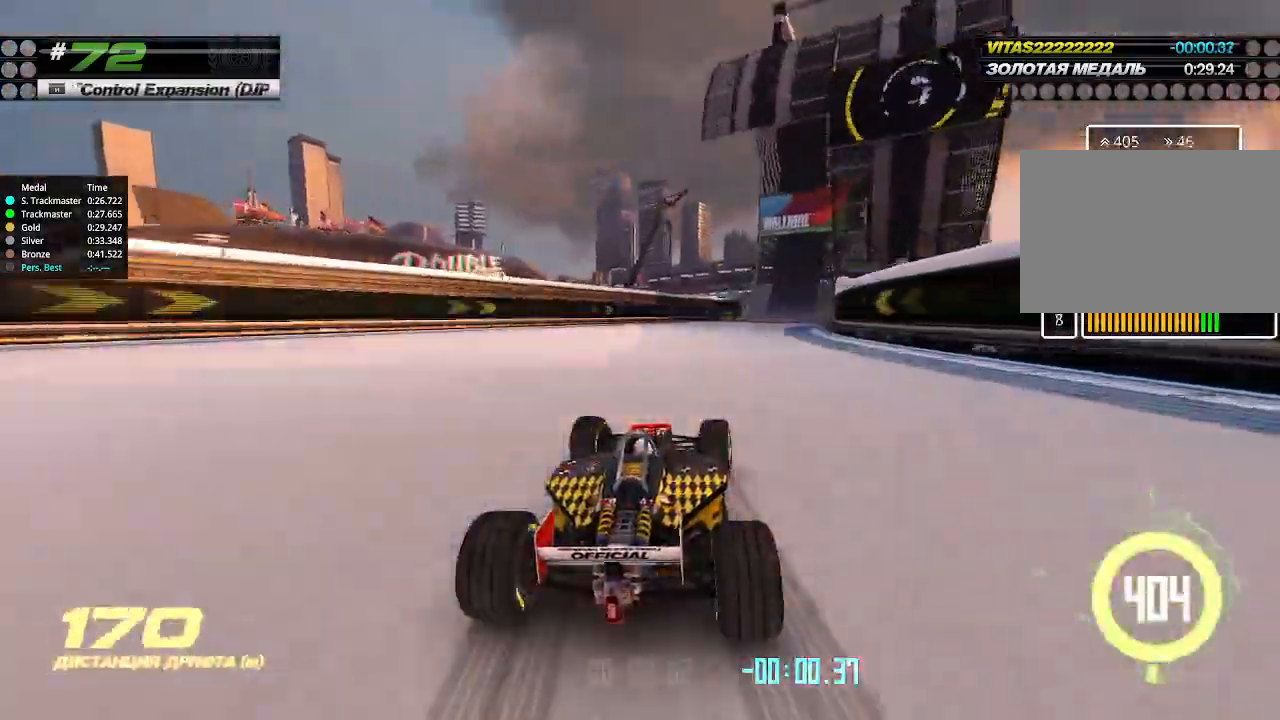
{"keys": ["up"], "events": [[200, "right", "up"], [300, "right", "down"], [433, "right", "up"]]}
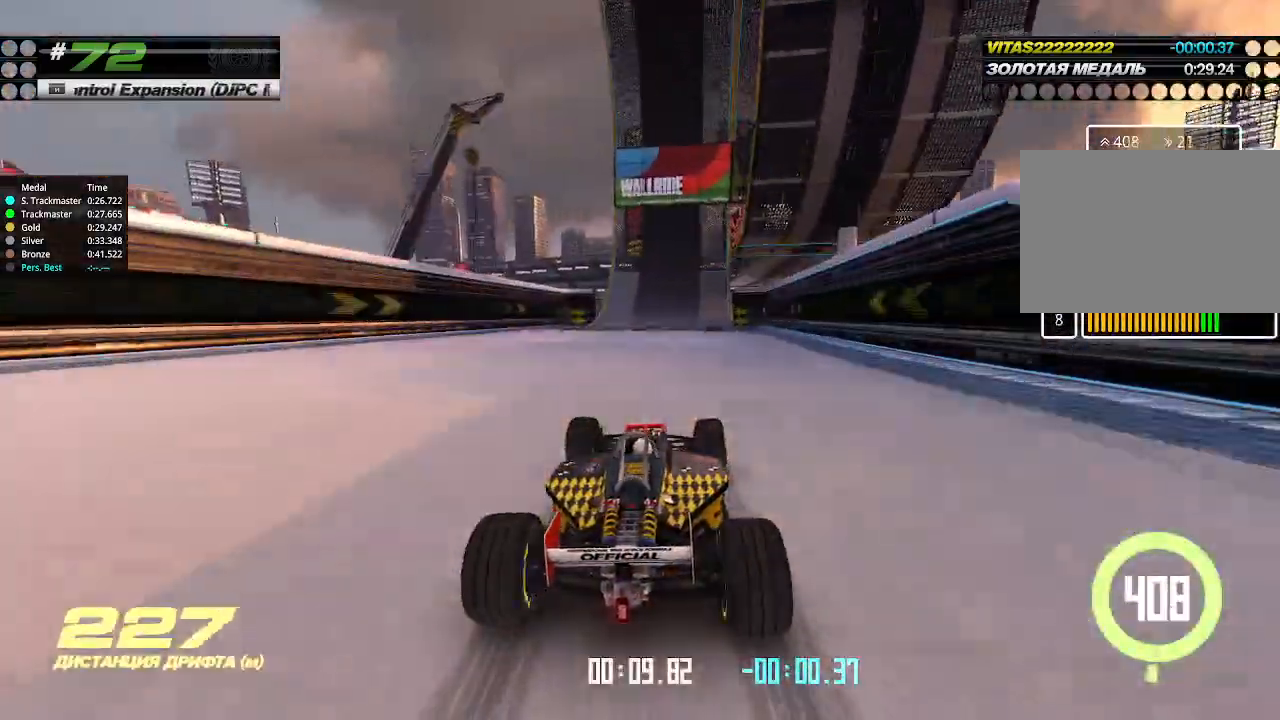
{"keys": ["up"], "events": []}
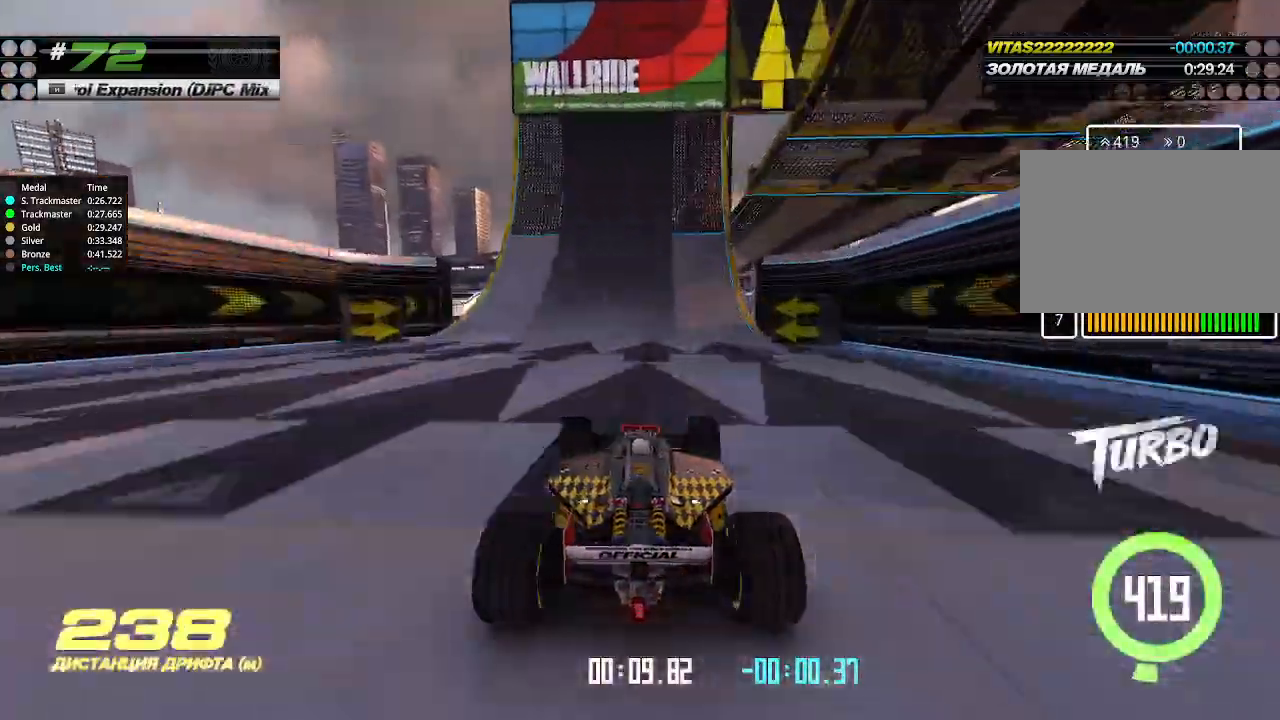
{"keys": ["right", "up"], "events": [[66, "right", "down"], [166, "right", "up"], [433, "right", "down"]]}
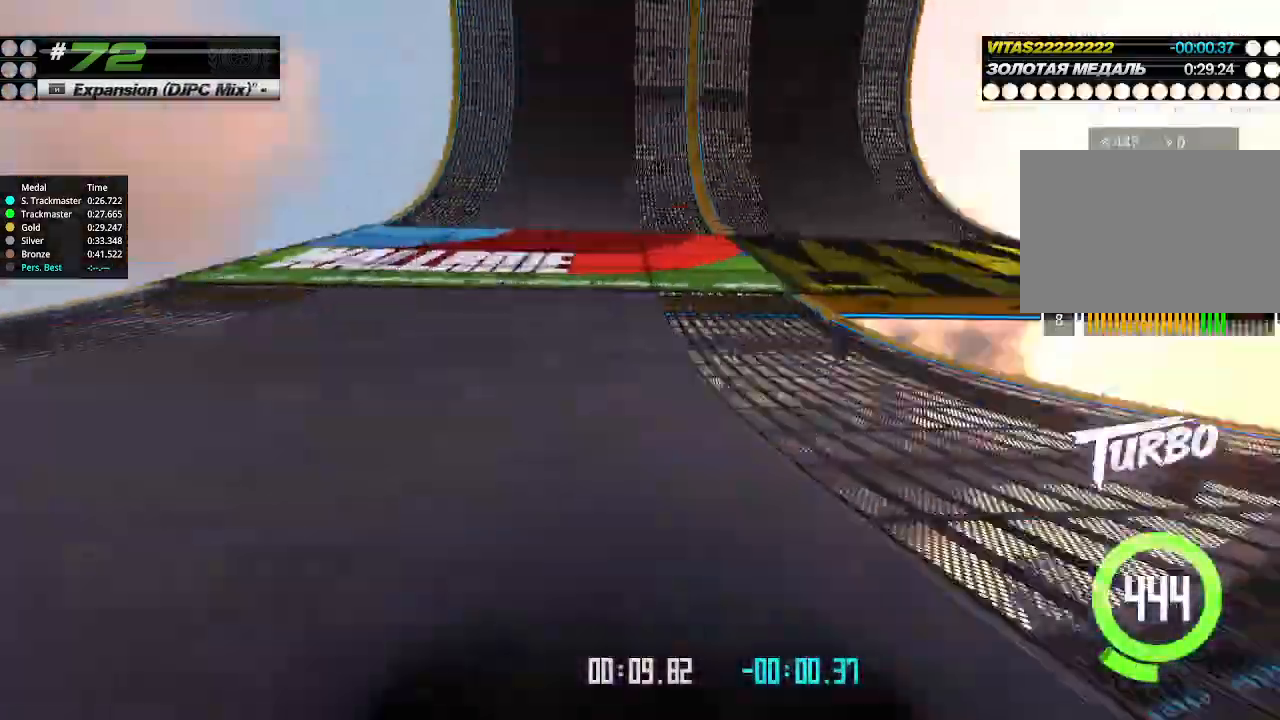
{"keys": ["right", "up"], "events": [[33, "right", "up"], [433, "right", "down"]]}
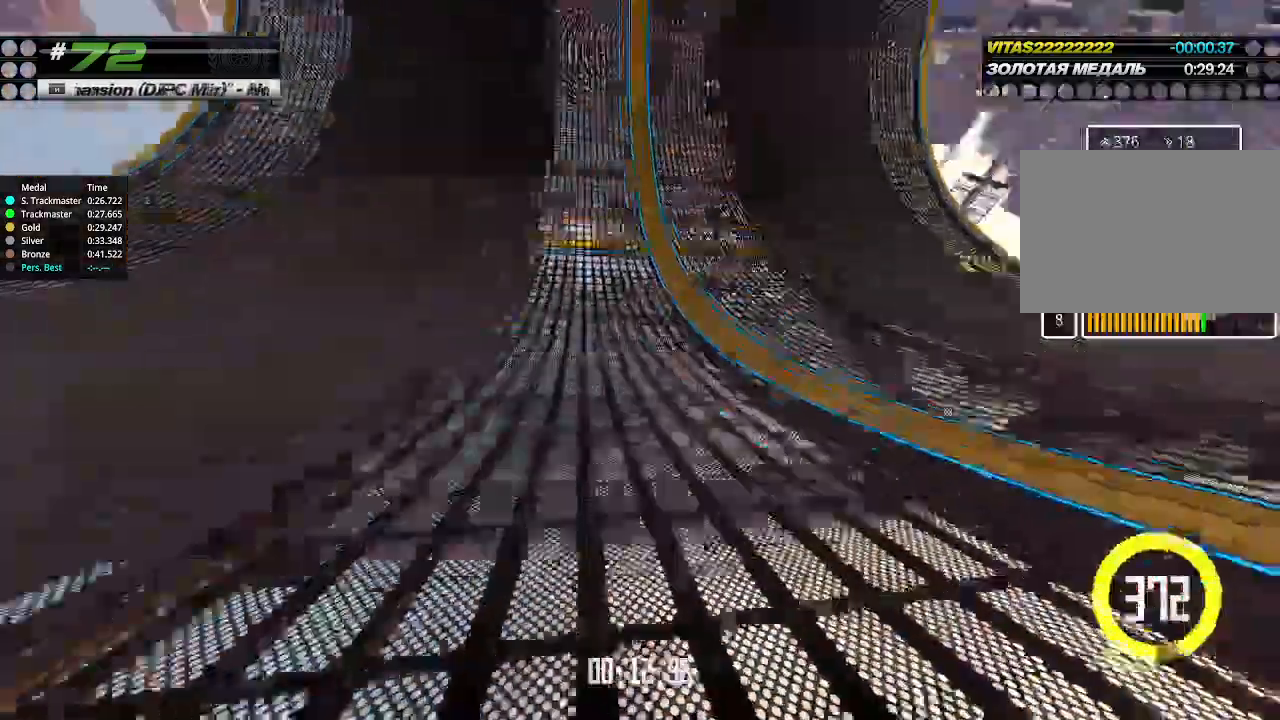
{"keys": ["up"], "events": [[66, "right", "up"], [233, "left", "down"], [400, "left", "up"]]}
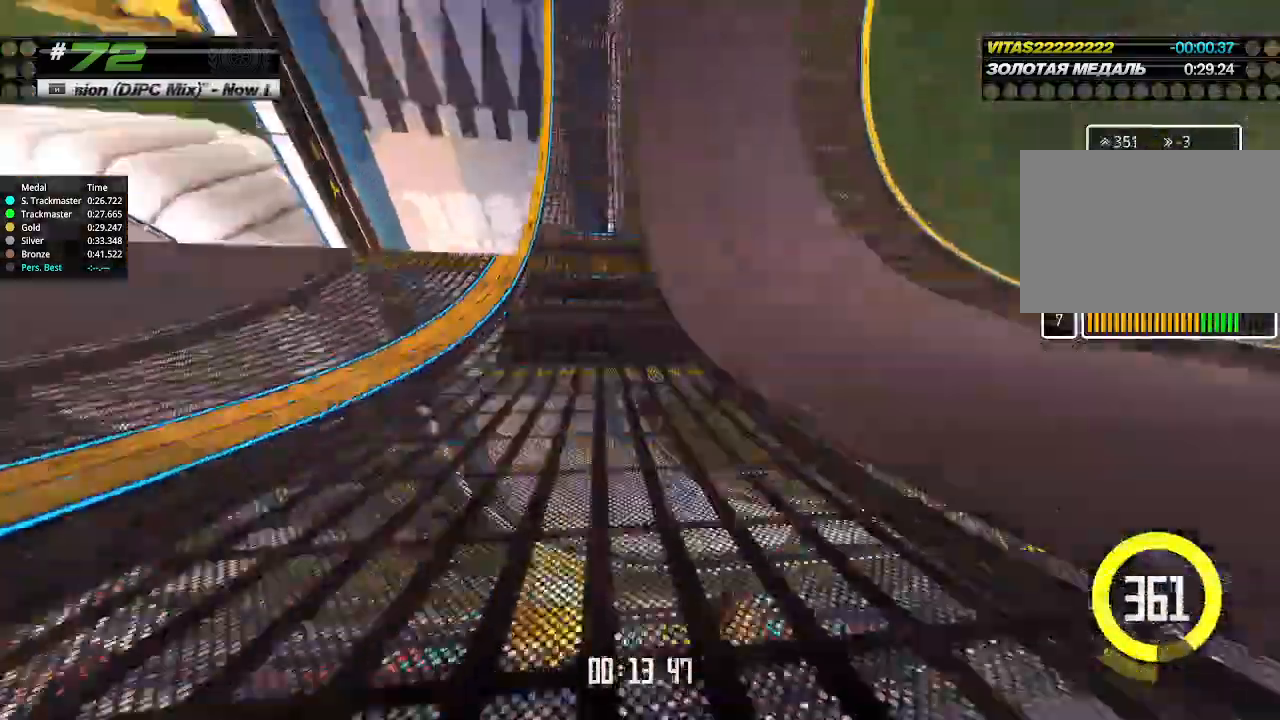
{"keys": ["up"], "events": []}
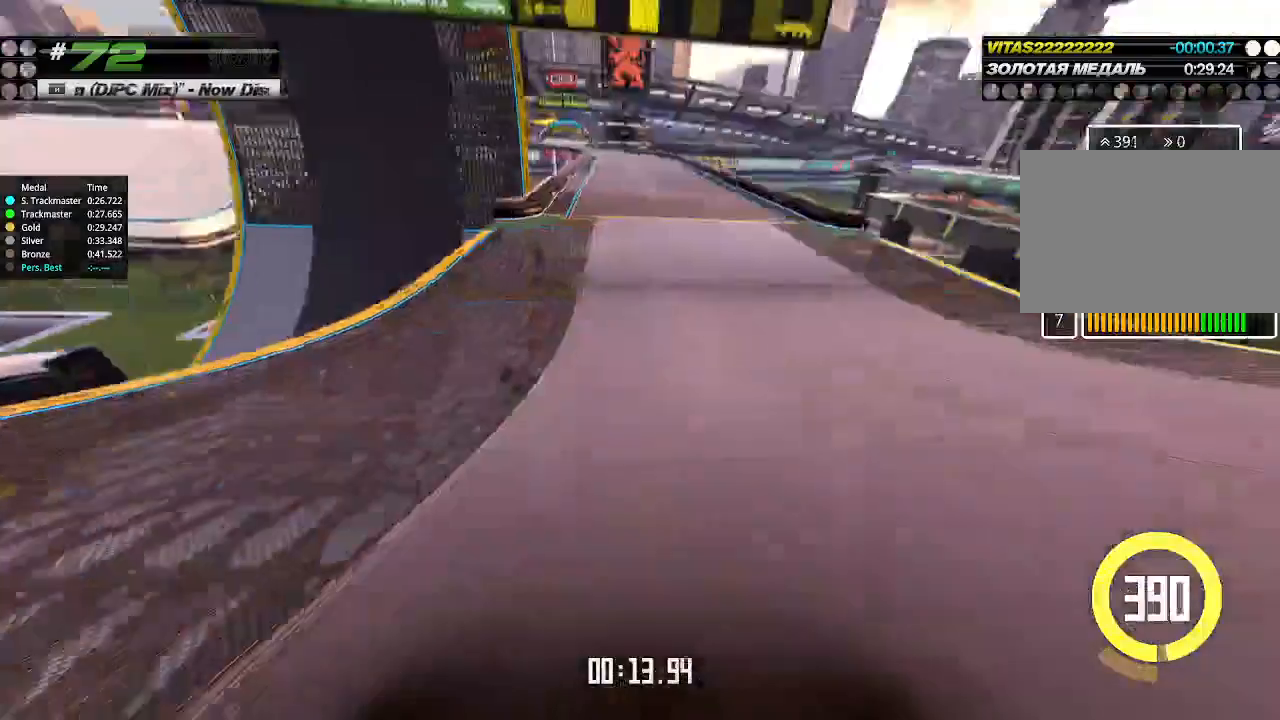
{"keys": ["up"], "events": [[233, "left", "down"], [300, "left", "up"], [466, "left", "down"], [500, "left", "up"]]}
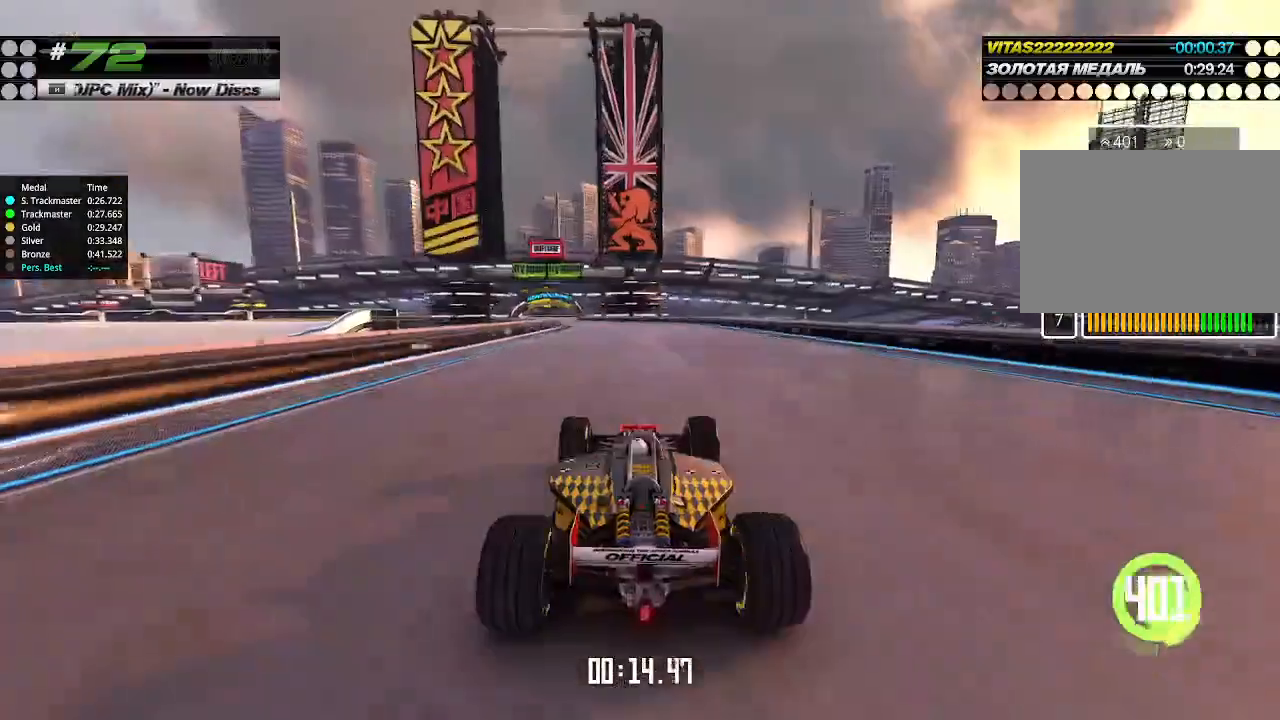
{"keys": ["left", "up"], "events": [[66, "left", "down"], [166, "left", "up"], [400, "left", "down"]]}
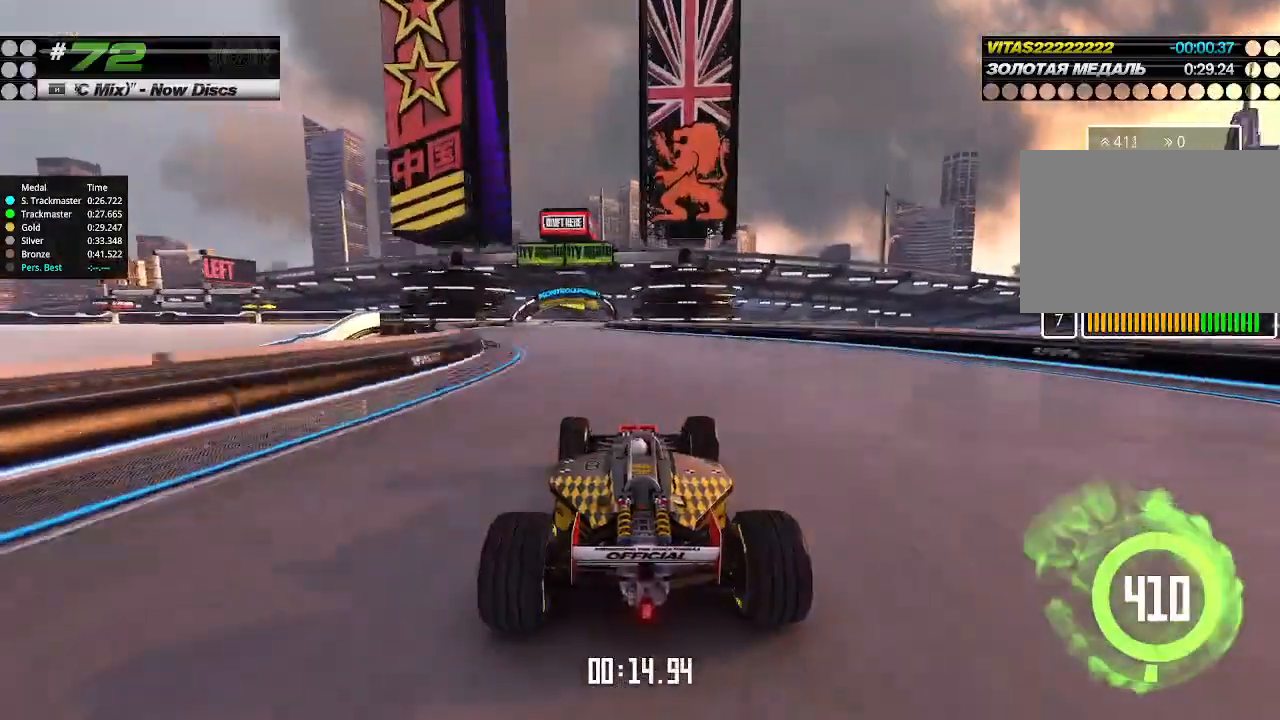
{"keys": ["up"], "events": [[200, "left", "up"], [266, "right", "down"], [433, "right", "up"]]}
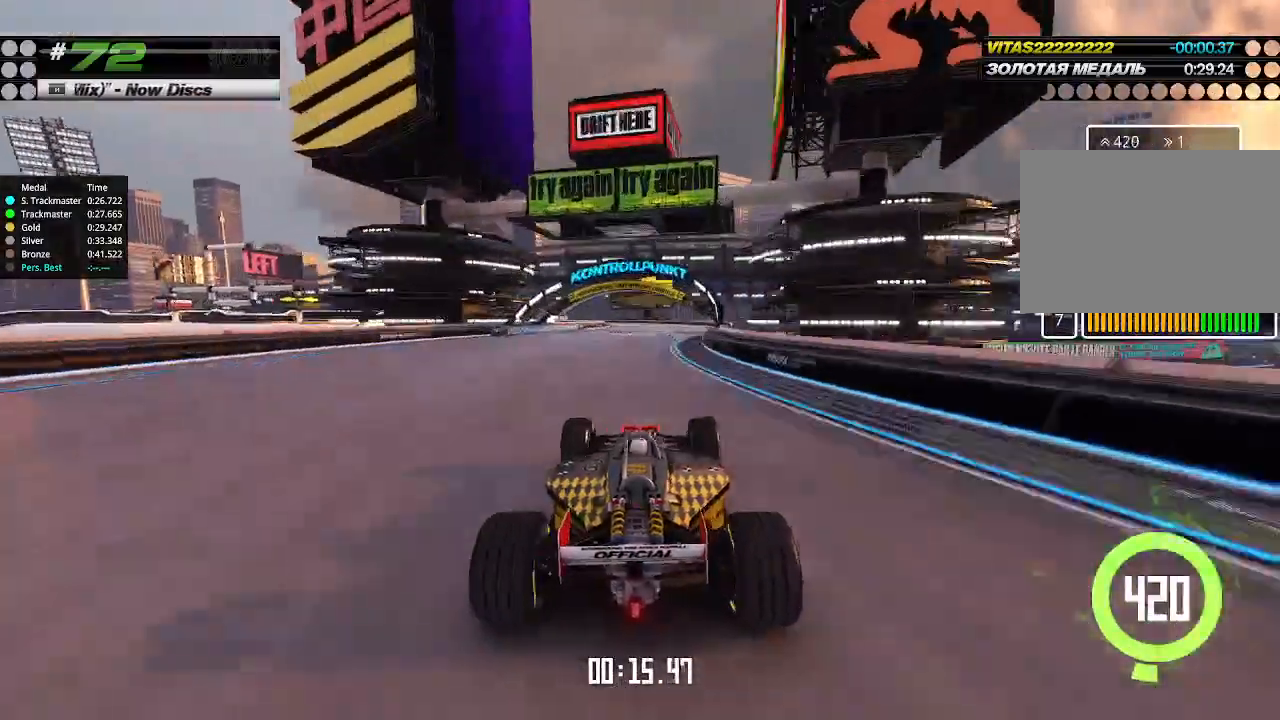
{"keys": ["left", "up"], "events": [[200, "right", "down"], [300, "right", "up"], [366, "left", "down"]]}
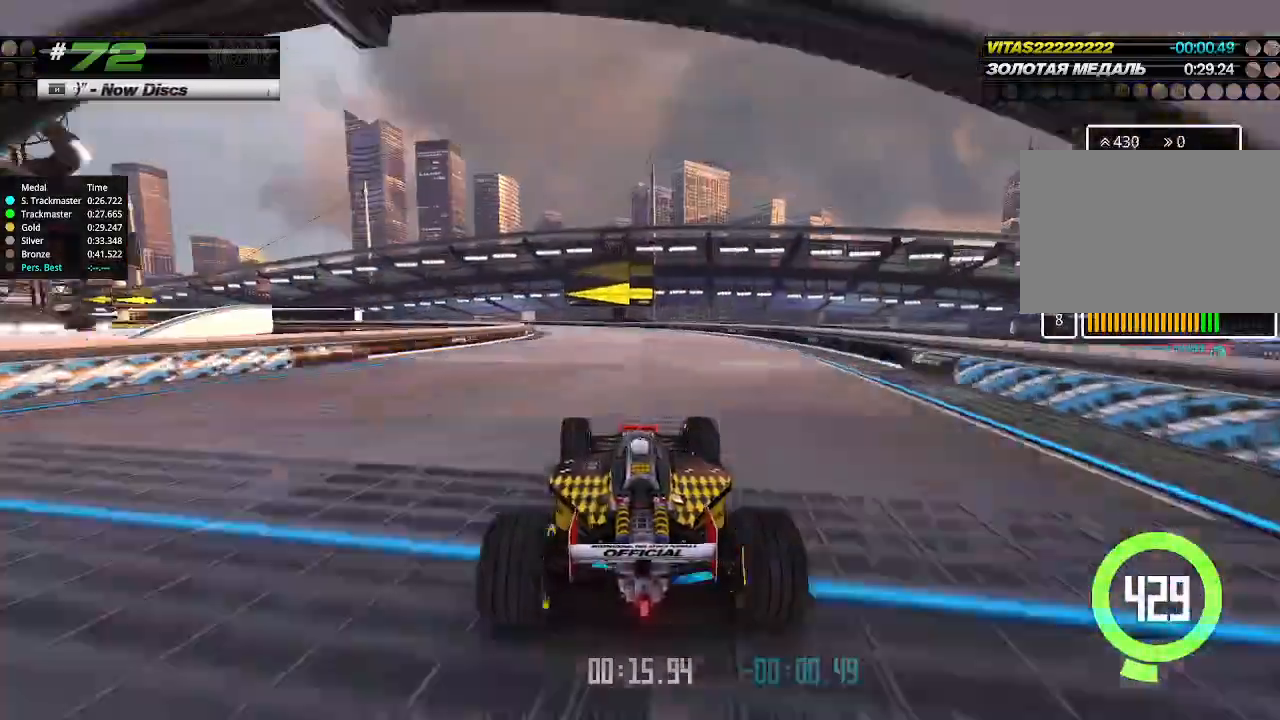
{"keys": ["left", "up"], "events": [[200, "up", "up"], [333, "up", "down"]]}
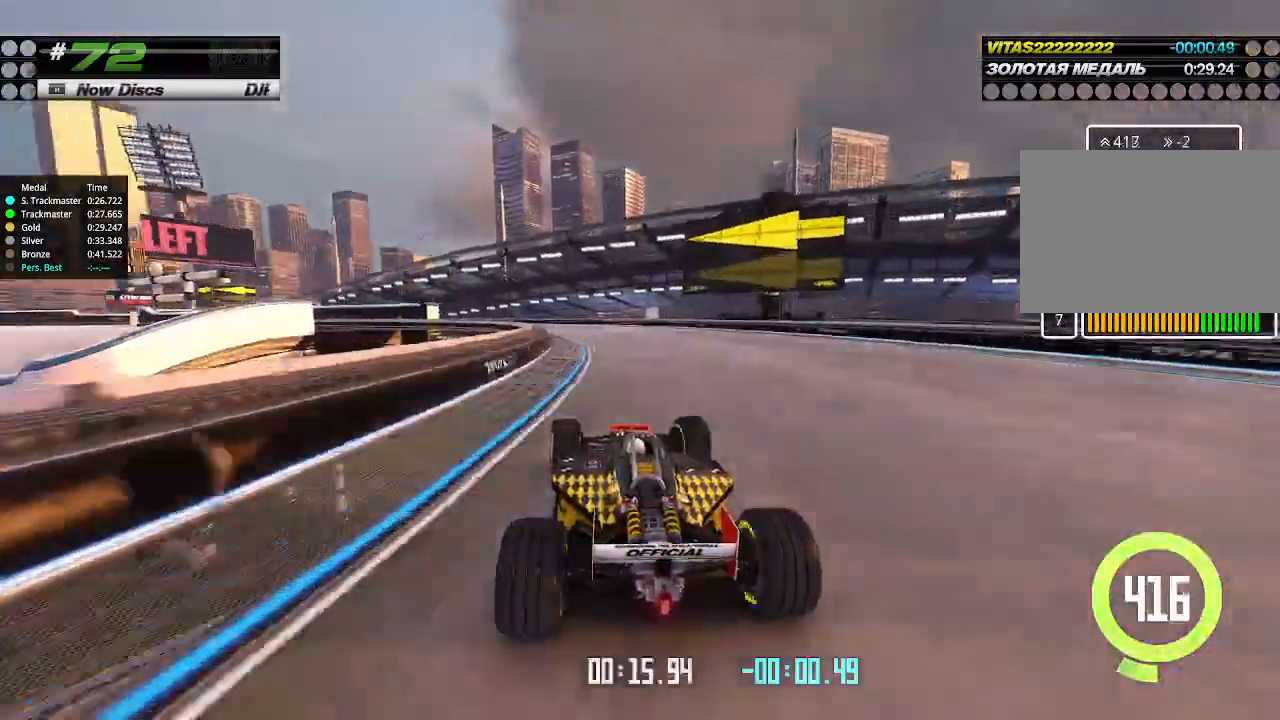
{"keys": ["left", "up"], "events": []}
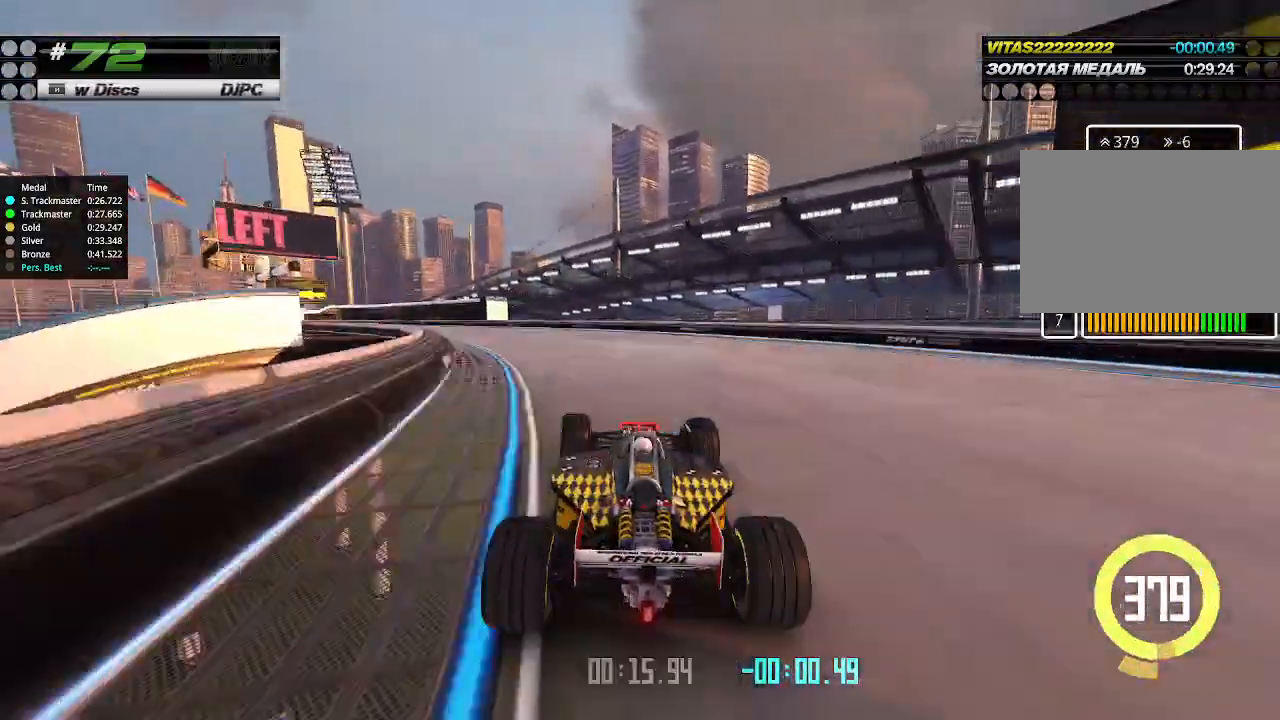
{"keys": ["left", "up"], "events": []}
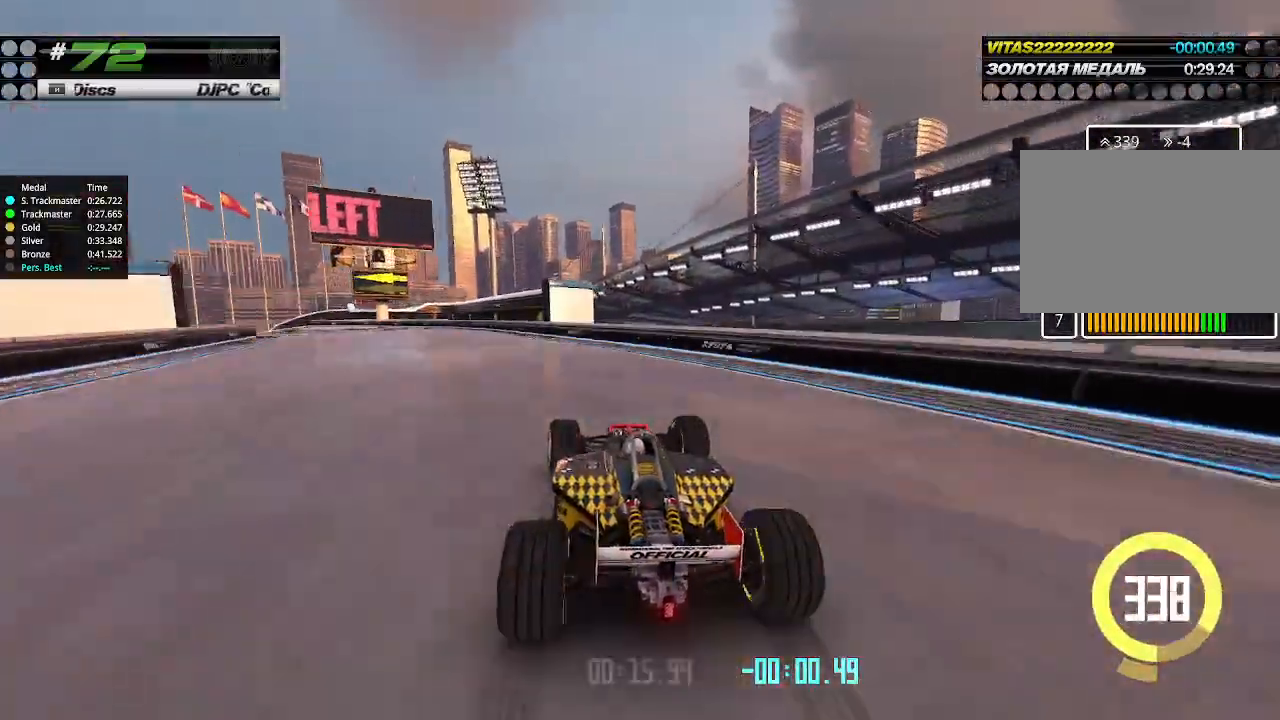
{"keys": ["up"], "events": [[233, "left", "up"]]}
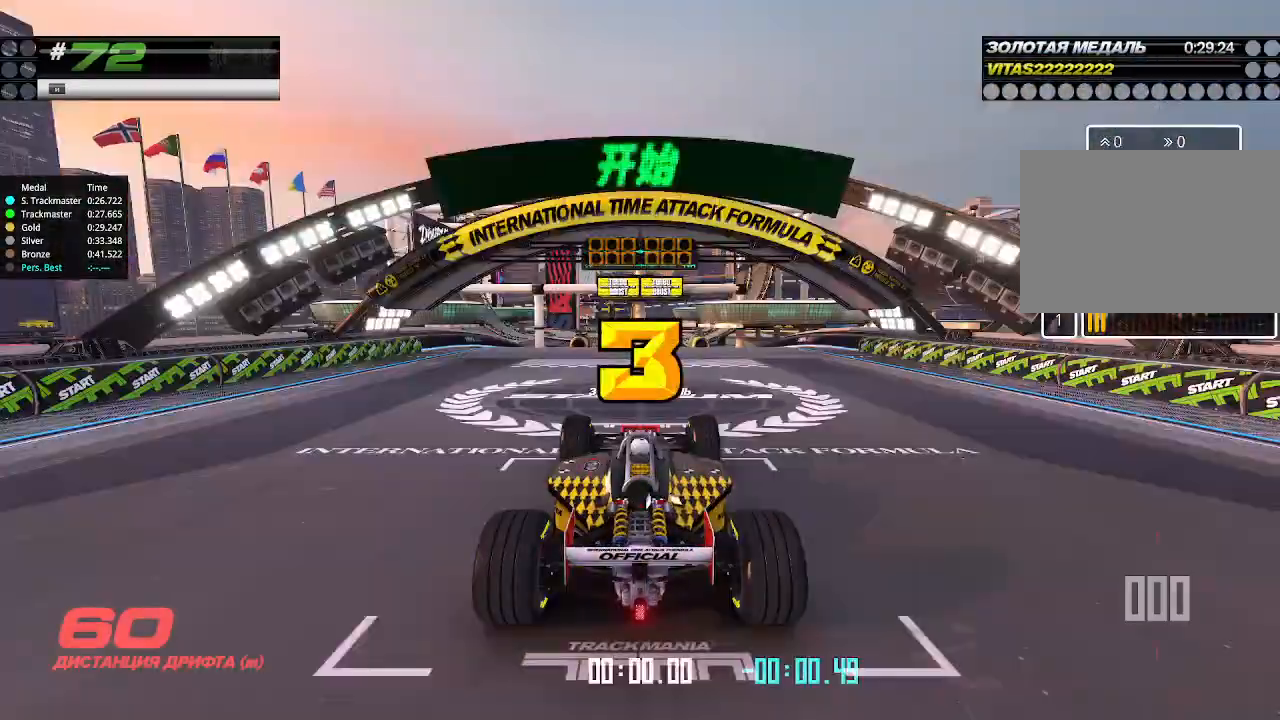
{"keys": ["up"], "events": []}
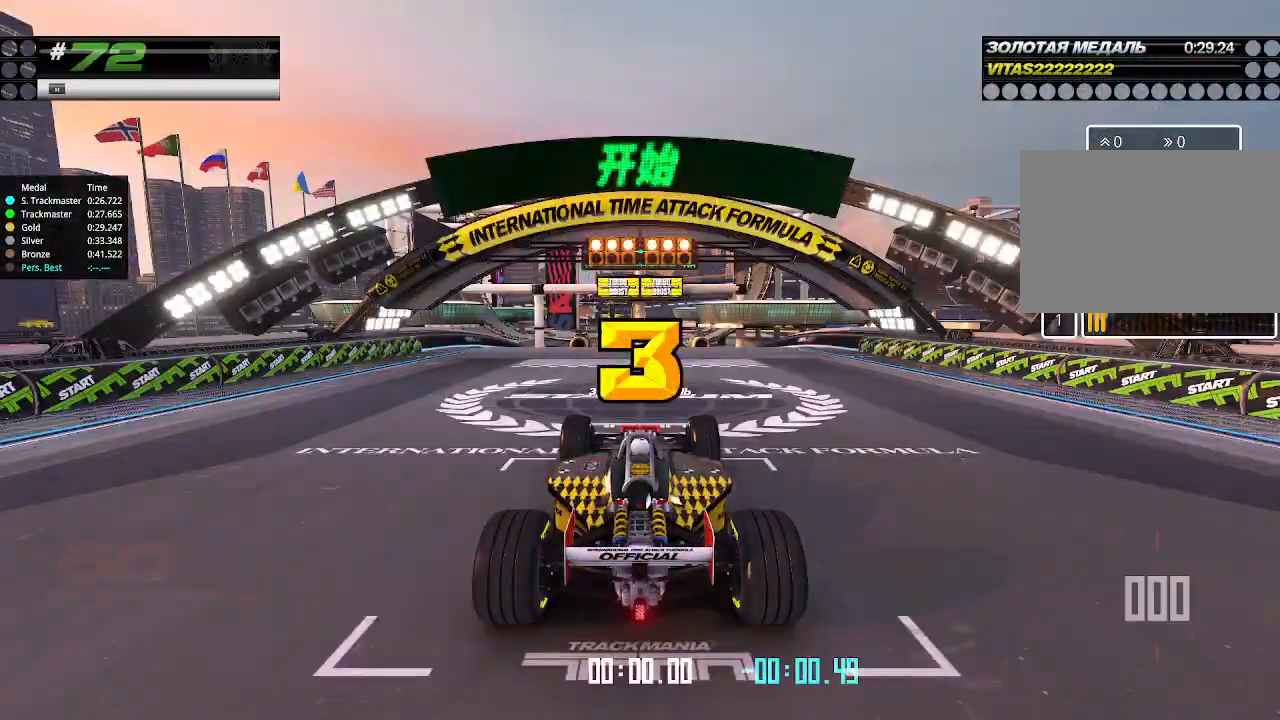
{"keys": ["up"], "events": []}
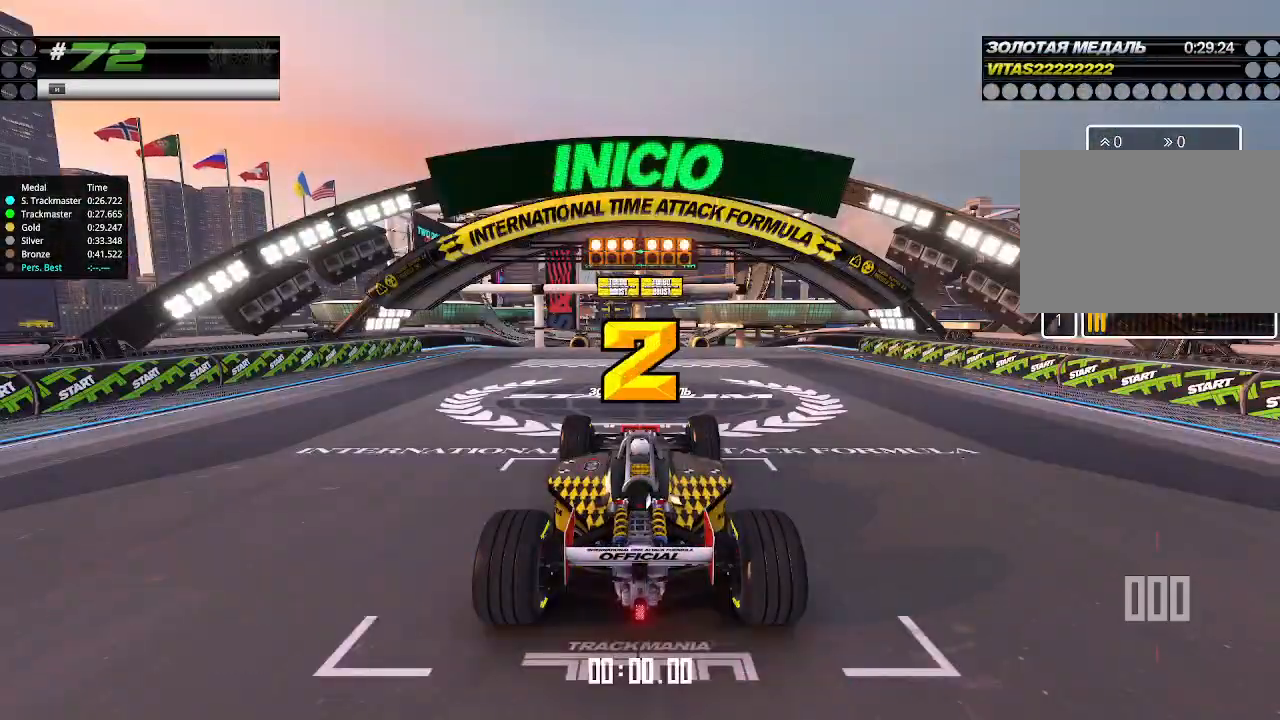
{"keys": ["up"], "events": []}